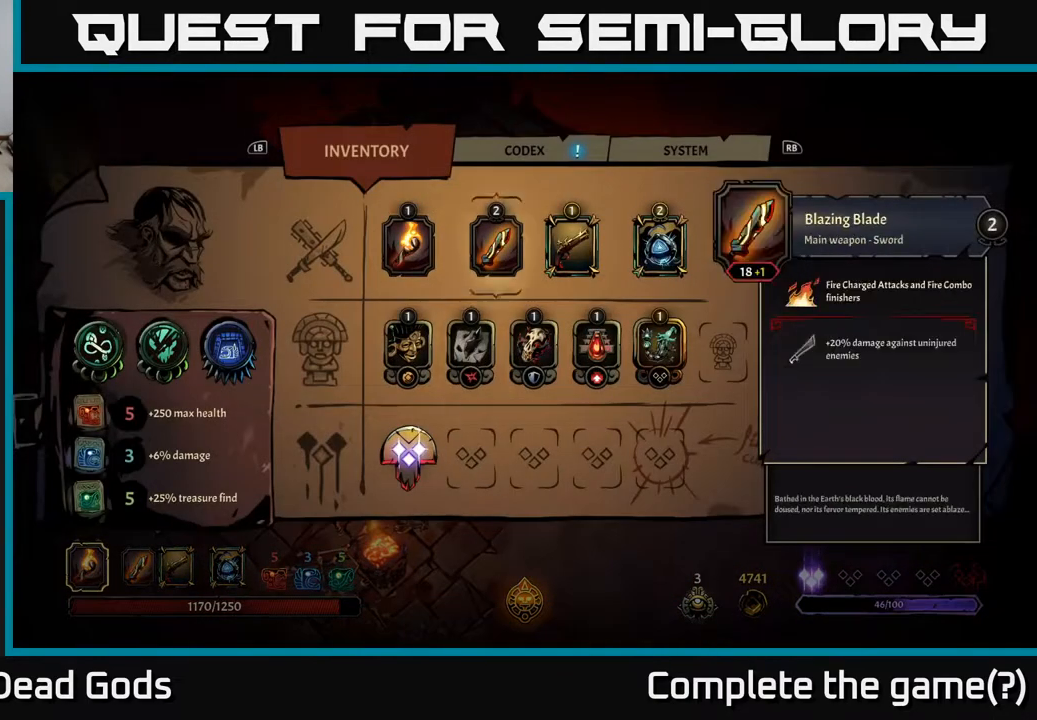
Gameplay with a controller (Xbox layout); each line is a JSON object with the inputs held at the frame after it. "events" lists button and stick changes between this image and that frame as [ms after this image, input, new state], when the widget could be followed in between.
{"buttons": ["DPAD_DOWN"], "left_stick": "center", "right_stick": "center", "events": [[17, "DPAD_UP", "down"], [117, "DPAD_UP", "up"], [250, "DPAD_RIGHT", "down"], [333, "DPAD_RIGHT", "up"], [450, "DPAD_DOWN", "down"]]}
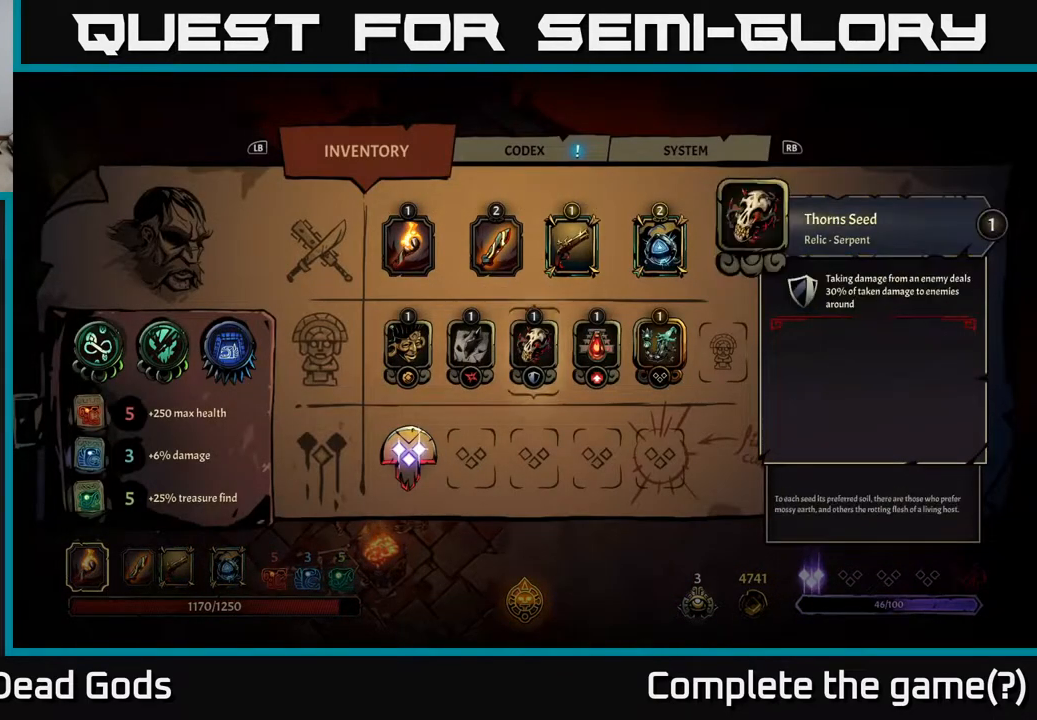
{"buttons": [], "left_stick": "center", "right_stick": "center", "events": [[67, "DPAD_DOWN", "up"], [233, "DPAD_RIGHT", "down"], [367, "DPAD_RIGHT", "up"]]}
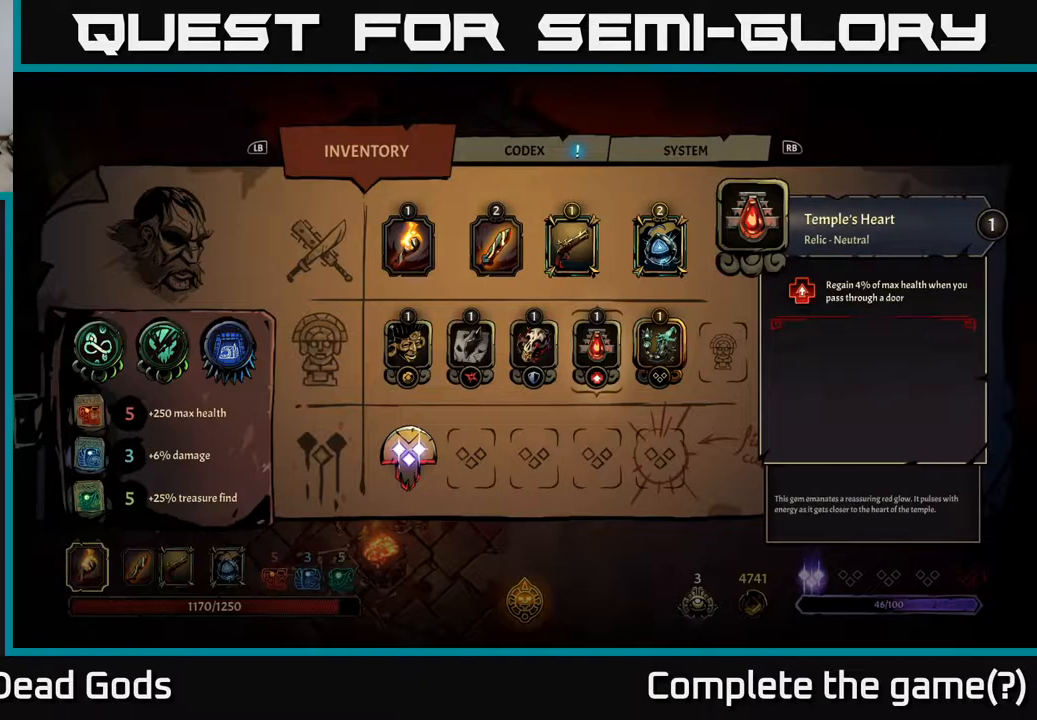
{"buttons": [], "left_stick": "center", "right_stick": "center", "events": []}
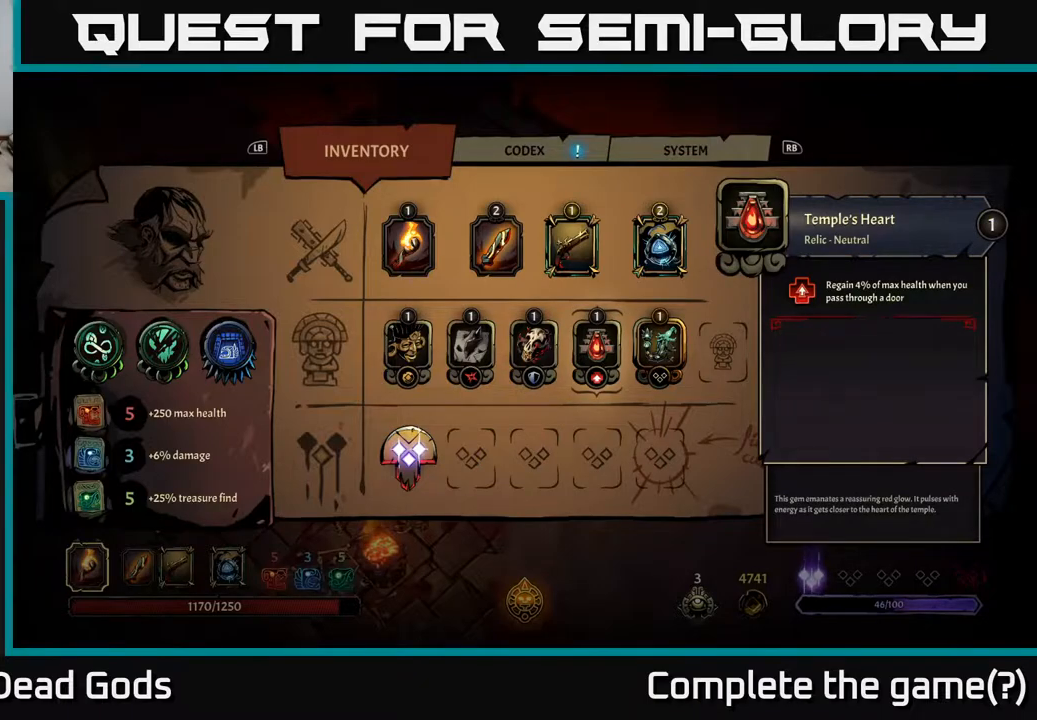
{"buttons": [], "left_stick": "center", "right_stick": "center", "events": [[83, "B", "down"], [133, "B", "up"]]}
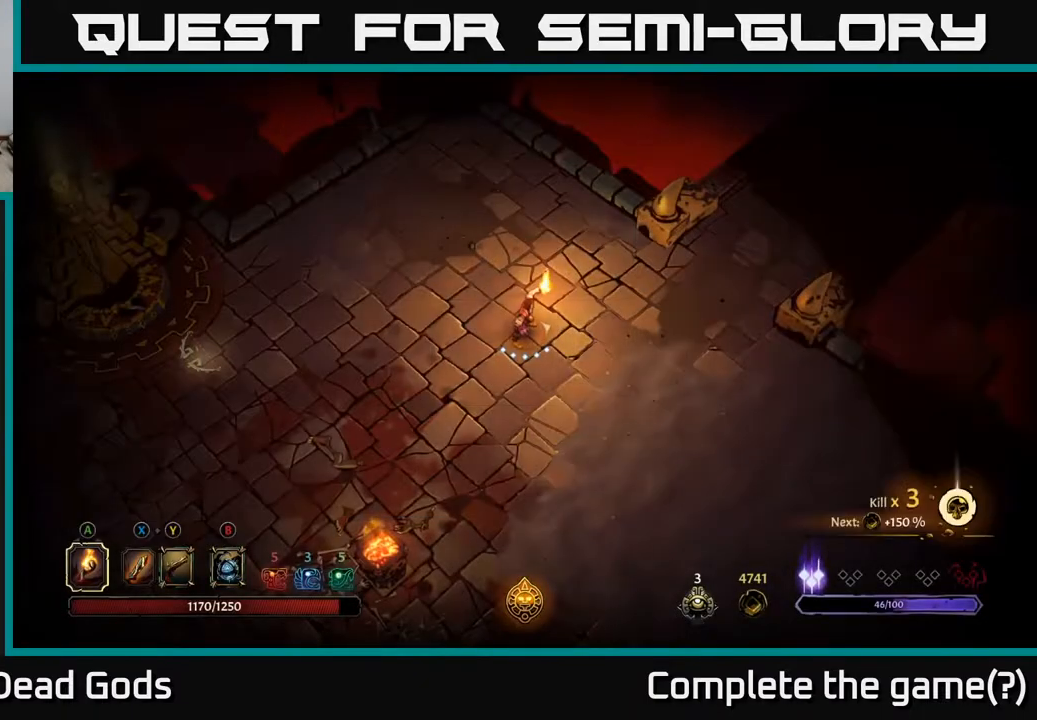
{"buttons": [], "left_stick": "up-right", "right_stick": "center", "events": [[200, "left_stick", "up-right"]]}
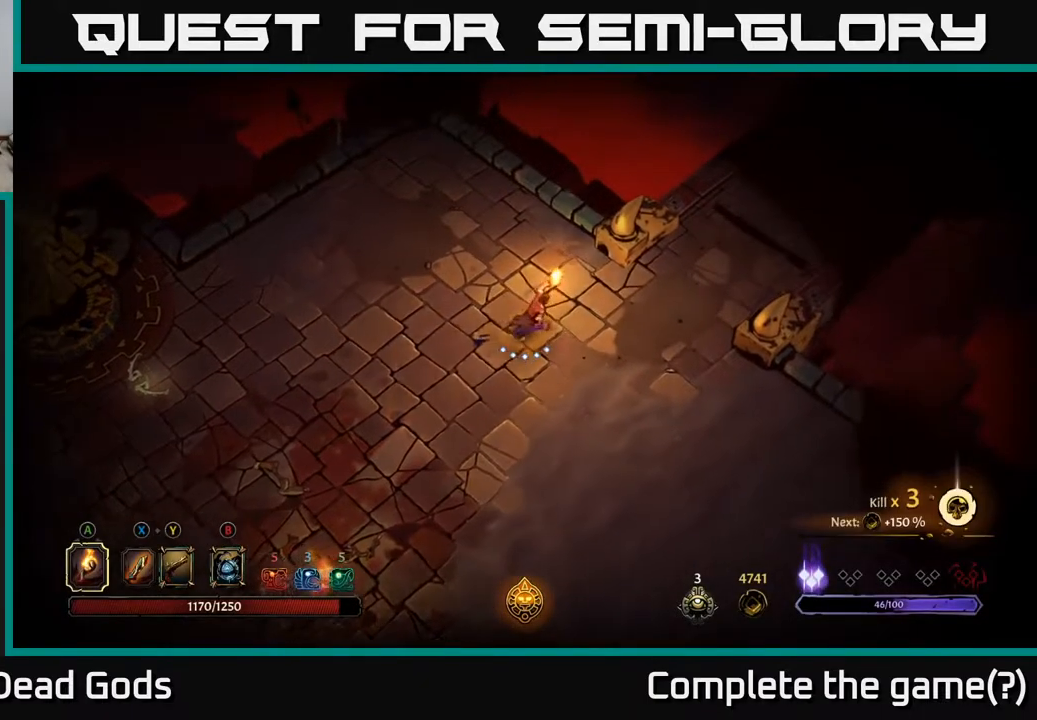
{"buttons": [], "left_stick": "right", "right_stick": "center", "events": [[317, "left_stick", "right"]]}
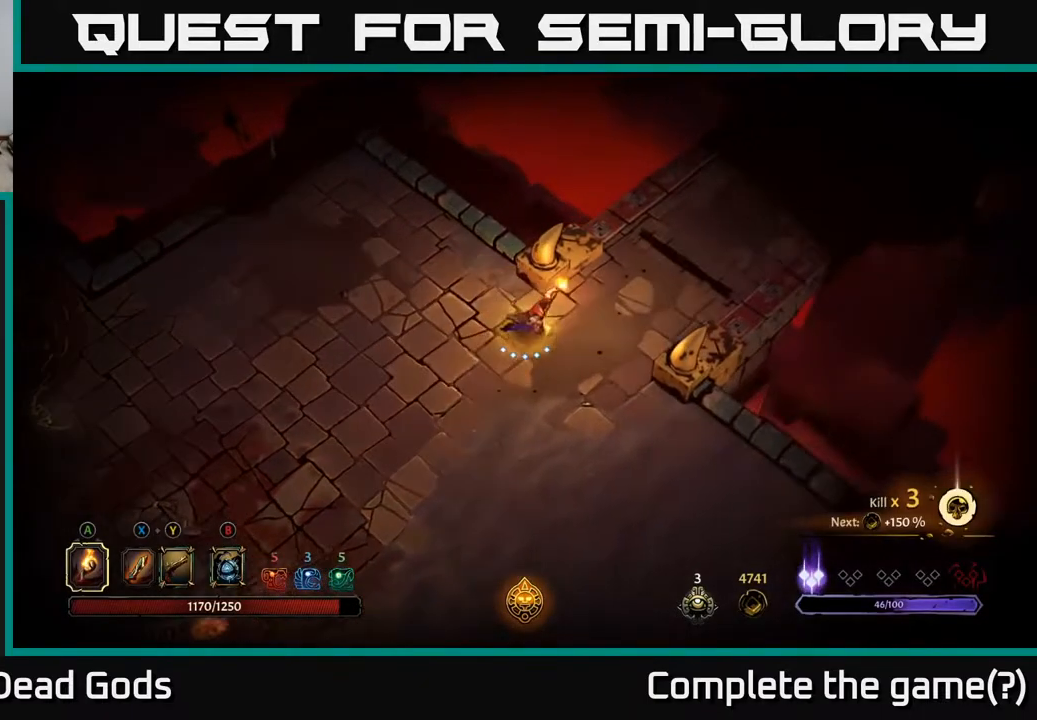
{"buttons": [], "left_stick": "up-right", "right_stick": "center", "events": [[100, "left_stick", "up-right"]]}
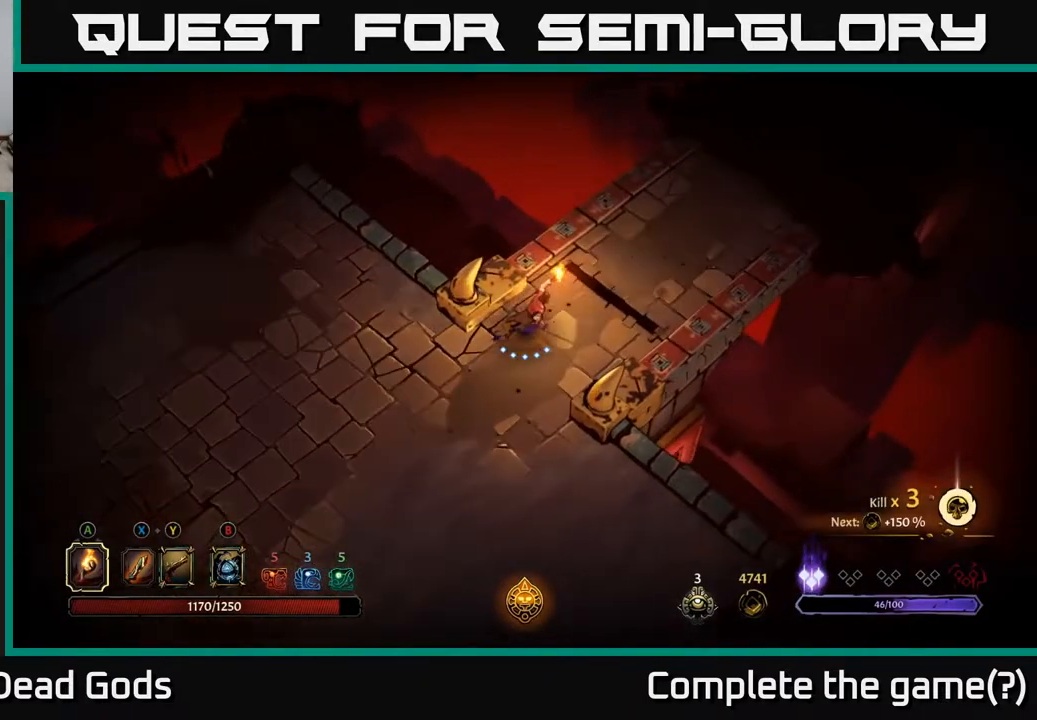
{"buttons": [], "left_stick": "up-right", "right_stick": "center", "events": [[50, "R2", "down"], [250, "R2", "up"]]}
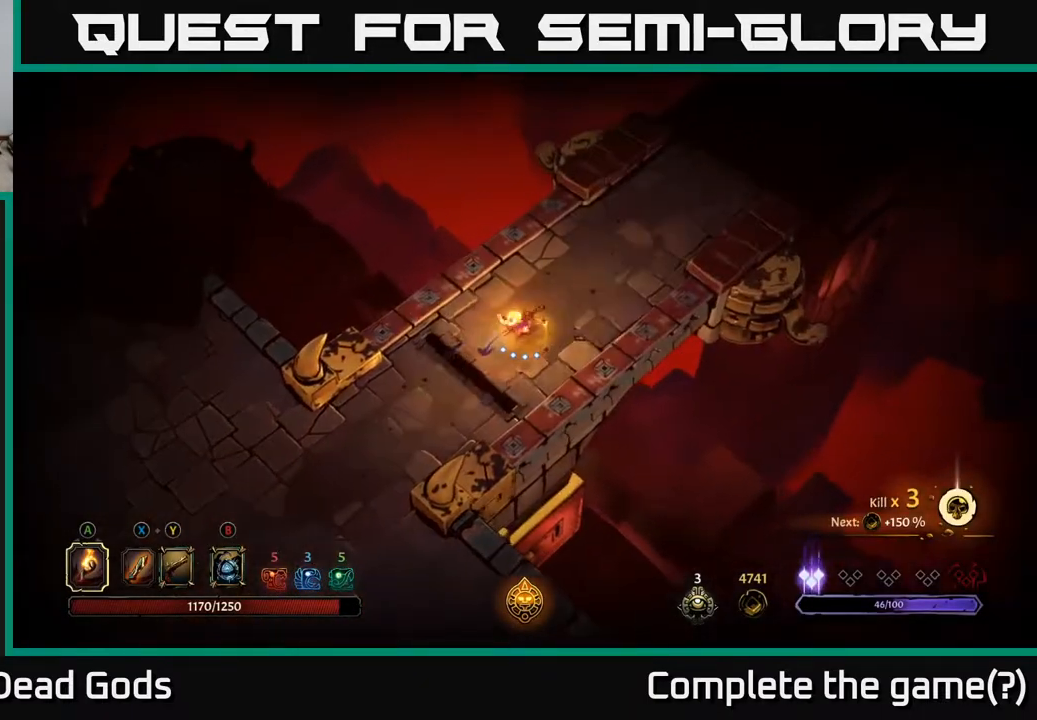
{"buttons": [], "left_stick": "up-right", "right_stick": "center", "events": []}
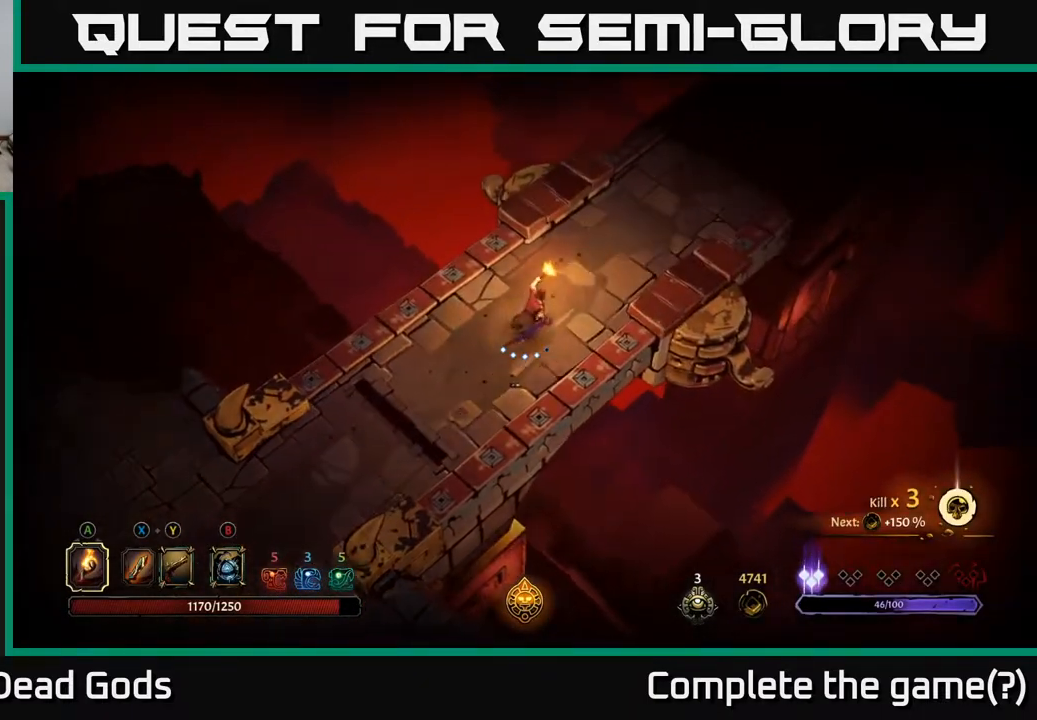
{"buttons": [], "left_stick": "up-right", "right_stick": "center", "events": [[50, "R2", "down"], [233, "R2", "up"]]}
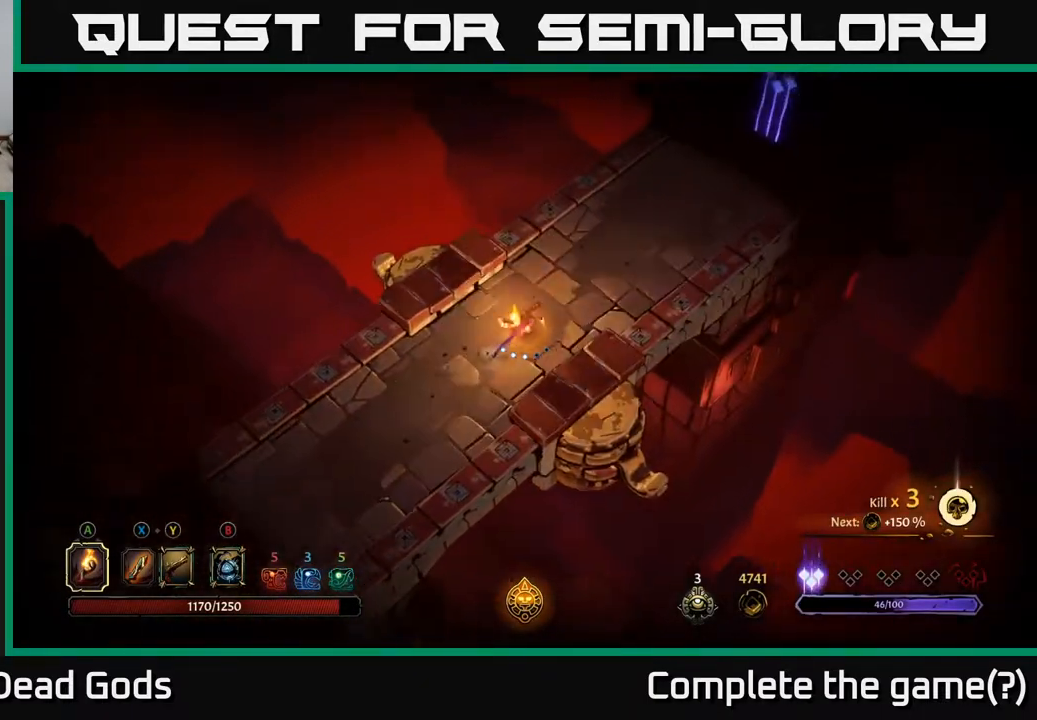
{"buttons": [], "left_stick": "up-right", "right_stick": "center", "events": [[133, "R2", "down"], [317, "R2", "up"]]}
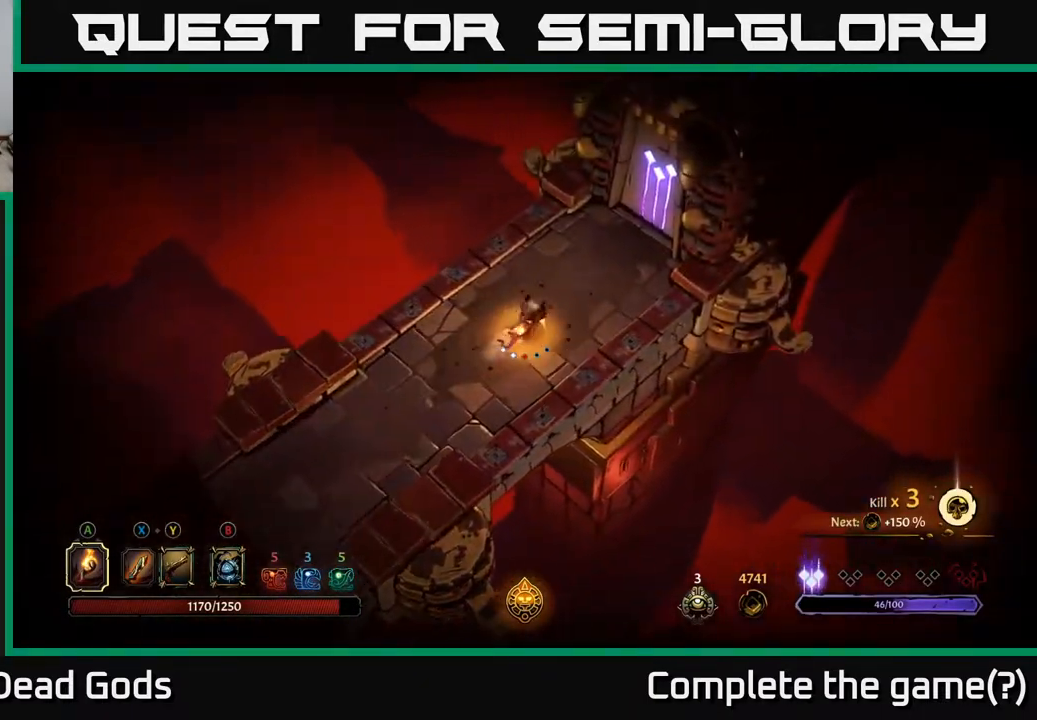
{"buttons": [], "left_stick": "up-right", "right_stick": "center", "events": []}
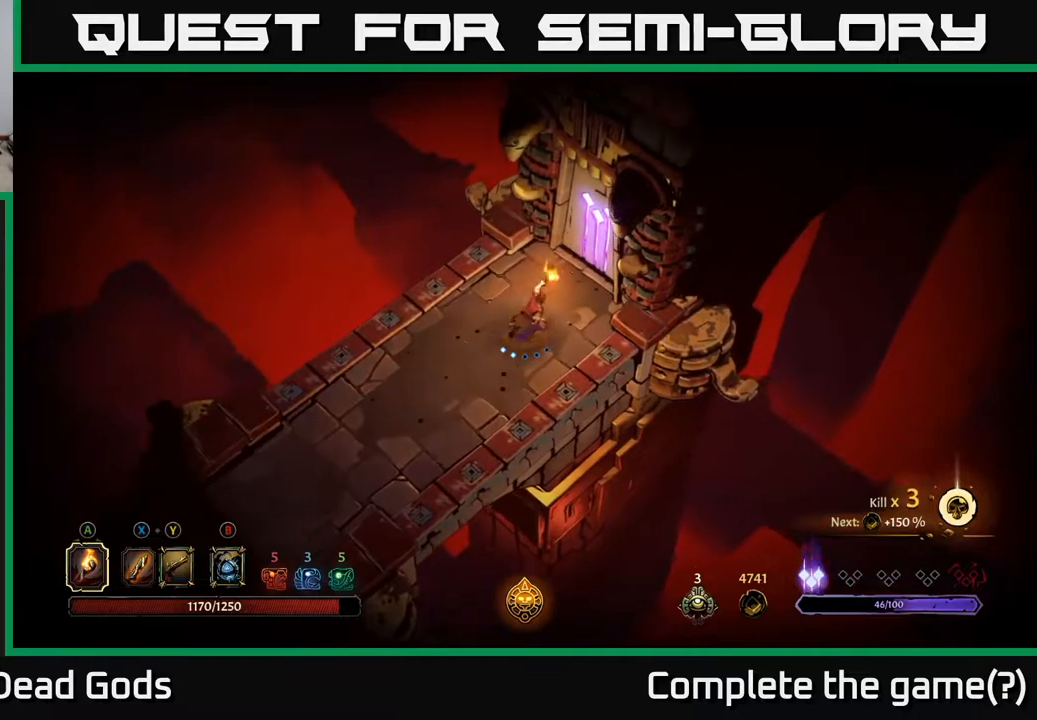
{"buttons": [], "left_stick": "center", "right_stick": "center", "events": [[167, "R1", "down"], [267, "R1", "up"], [317, "left_stick", "center"]]}
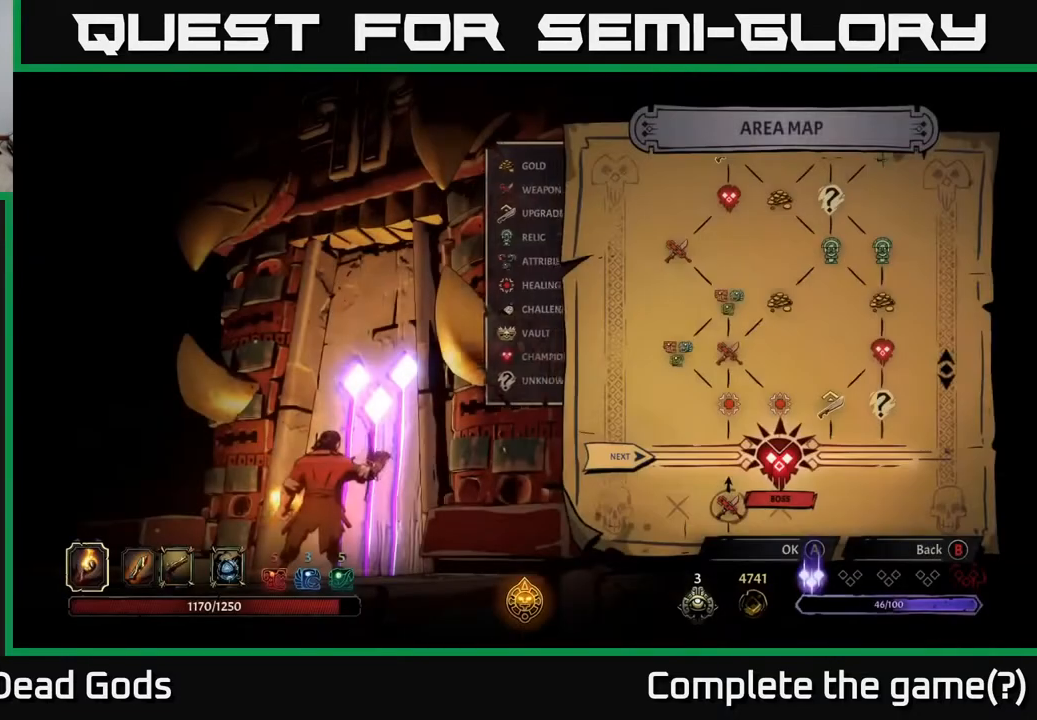
{"buttons": [], "left_stick": "center", "right_stick": "center", "events": []}
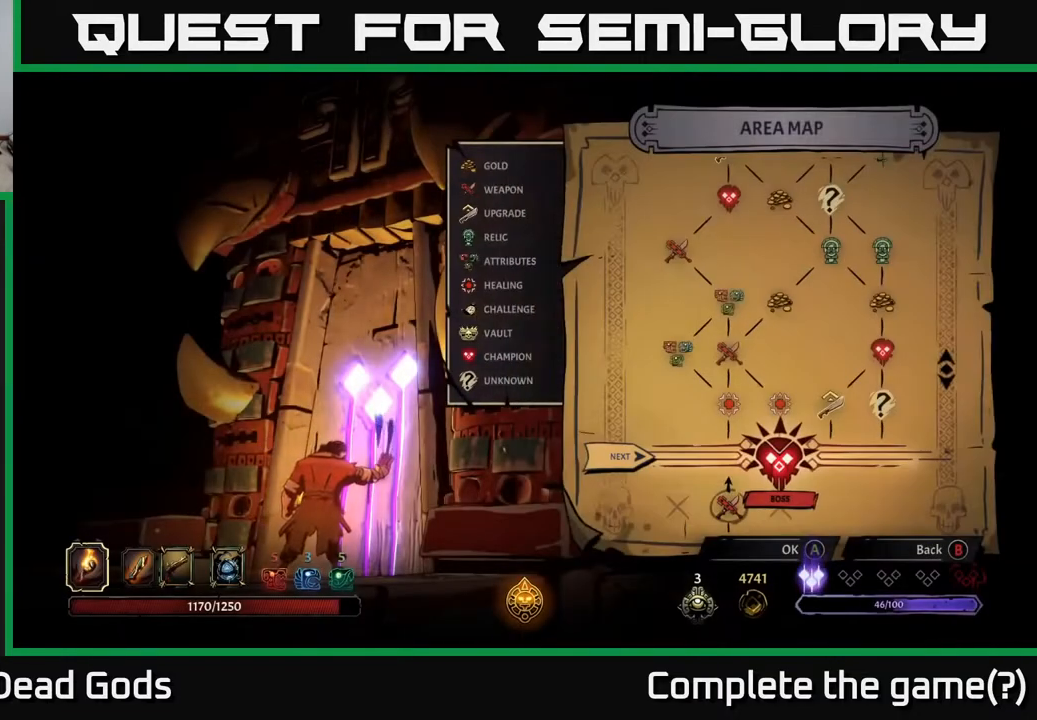
{"buttons": [], "left_stick": "center", "right_stick": "center", "events": [[200, "A", "down"], [383, "A", "up"]]}
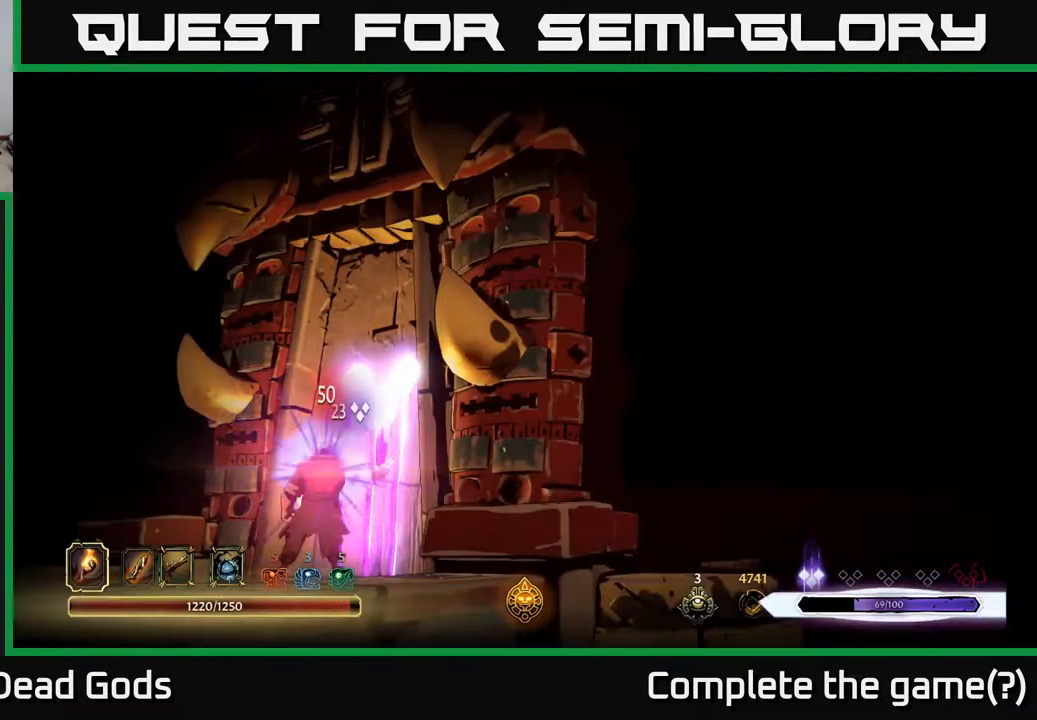
{"buttons": [], "left_stick": "center", "right_stick": "center", "events": []}
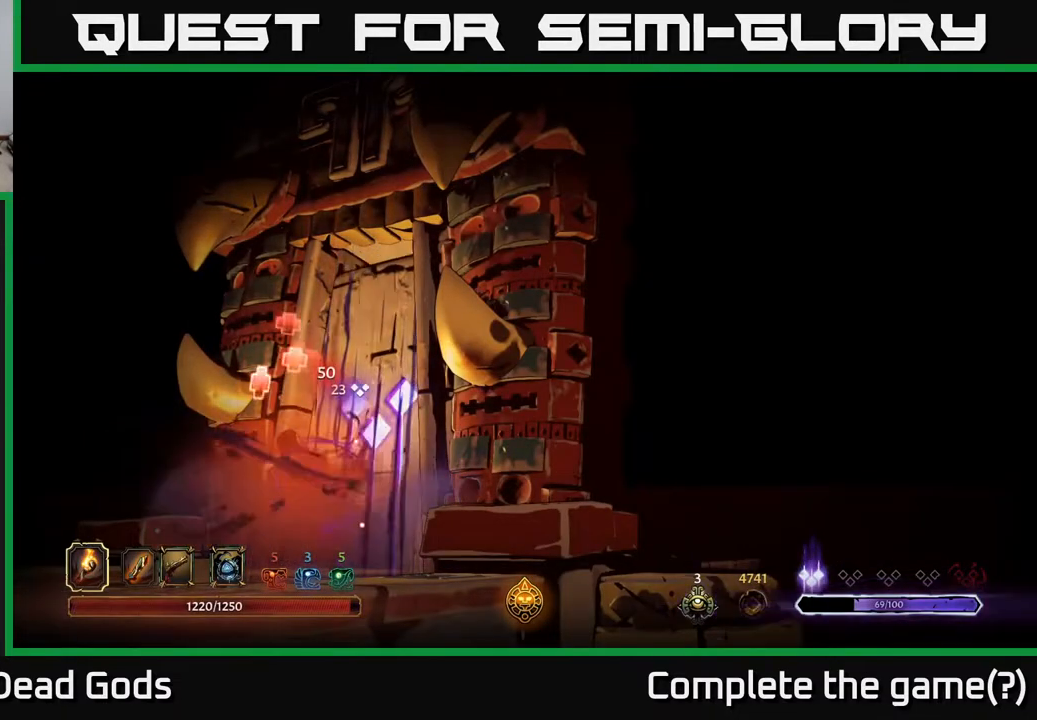
{"buttons": [], "left_stick": "center", "right_stick": "center", "events": []}